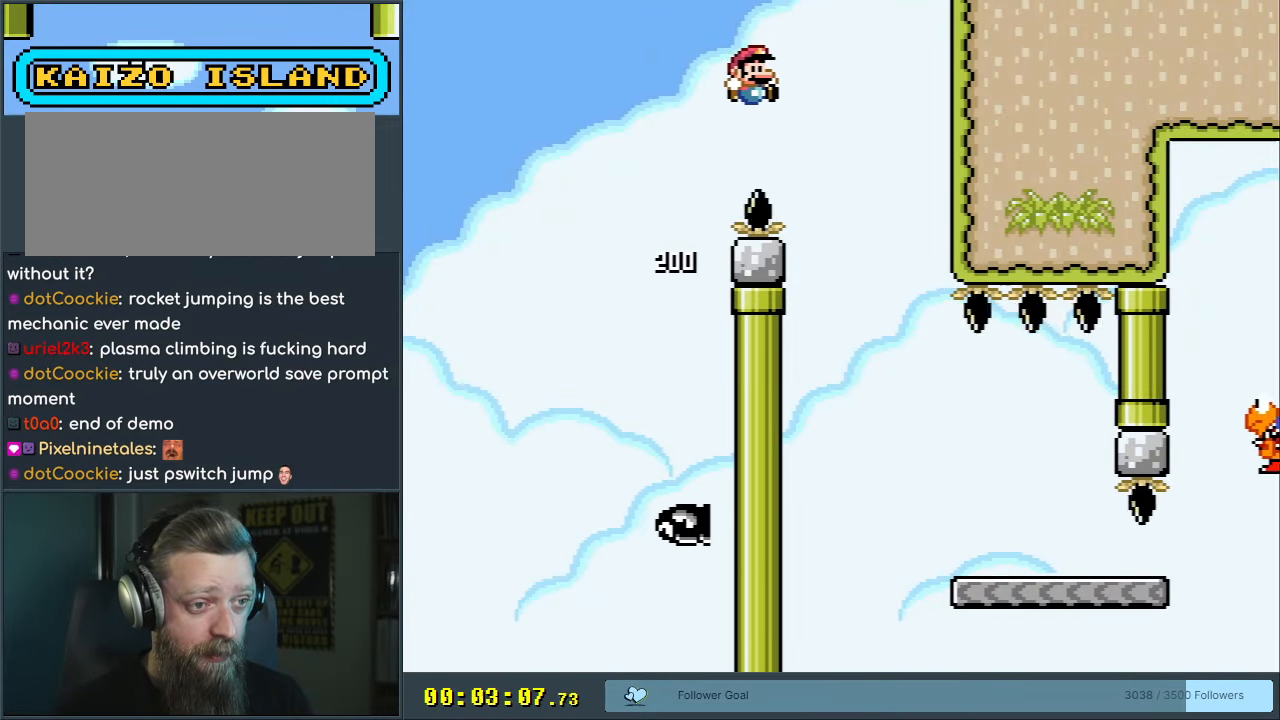
Gameplay with a controller (Nintendo layout); each line is a JSON object with the inputs held at the frame after it. "events" lists button and stick changes between this image and that frame as [ms after this image, input, new state], when the widget could be followed in between. Not read: L3 R3.
{"buttons": ["B", "Y", "DPAD_RIGHT"], "events": [[133, "DPAD_RIGHT", "up"], [167, "B", "down"], [167, "DPAD_LEFT", "down"], [283, "DPAD_LEFT", "up"], [300, "DPAD_RIGHT", "down"]]}
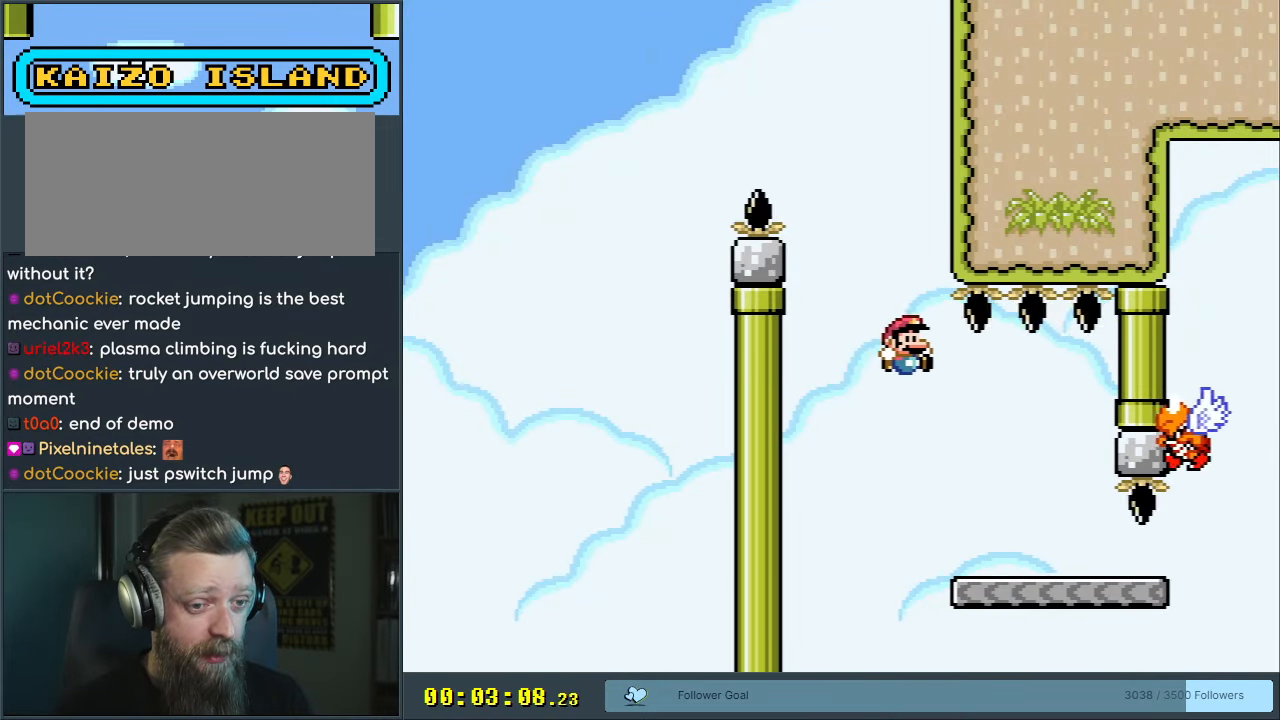
{"buttons": ["Y", "DPAD_RIGHT"], "events": [[83, "DPAD_RIGHT", "up"], [200, "B", "up"], [367, "DPAD_RIGHT", "down"]]}
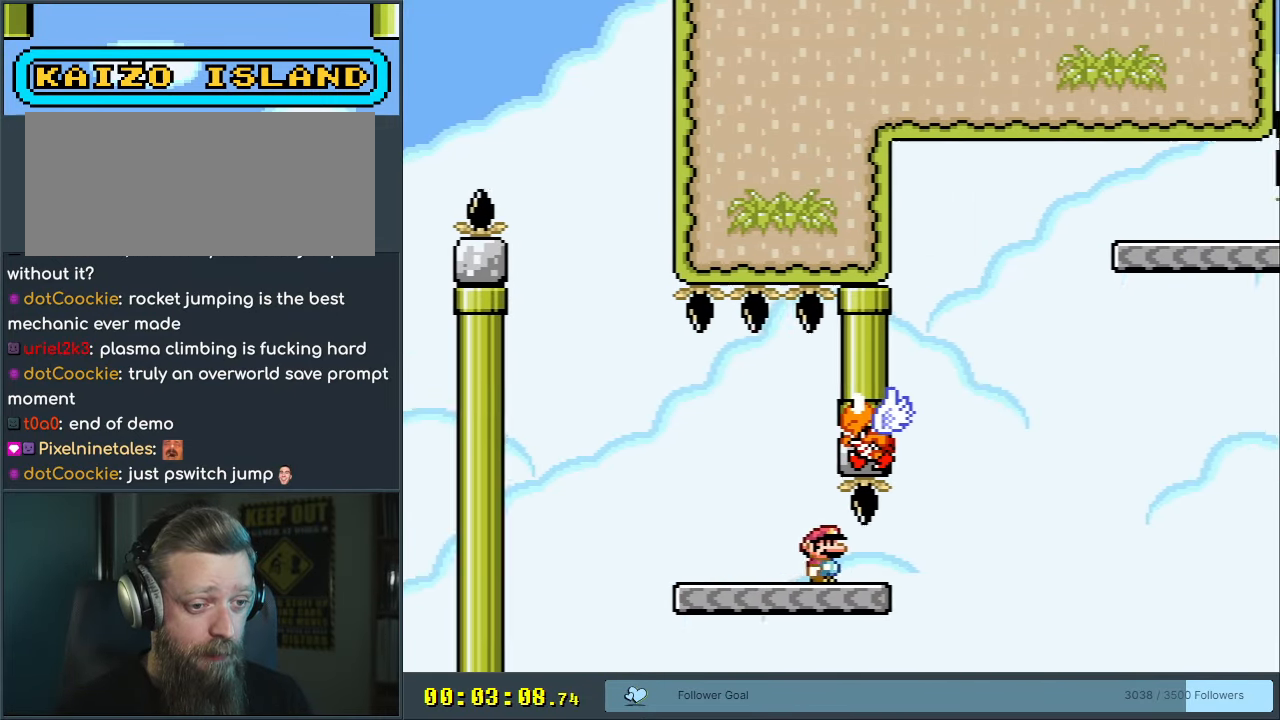
{"buttons": ["B", "Y", "DPAD_LEFT"], "events": [[200, "B", "down"], [233, "DPAD_RIGHT", "up"], [333, "DPAD_LEFT", "down"]]}
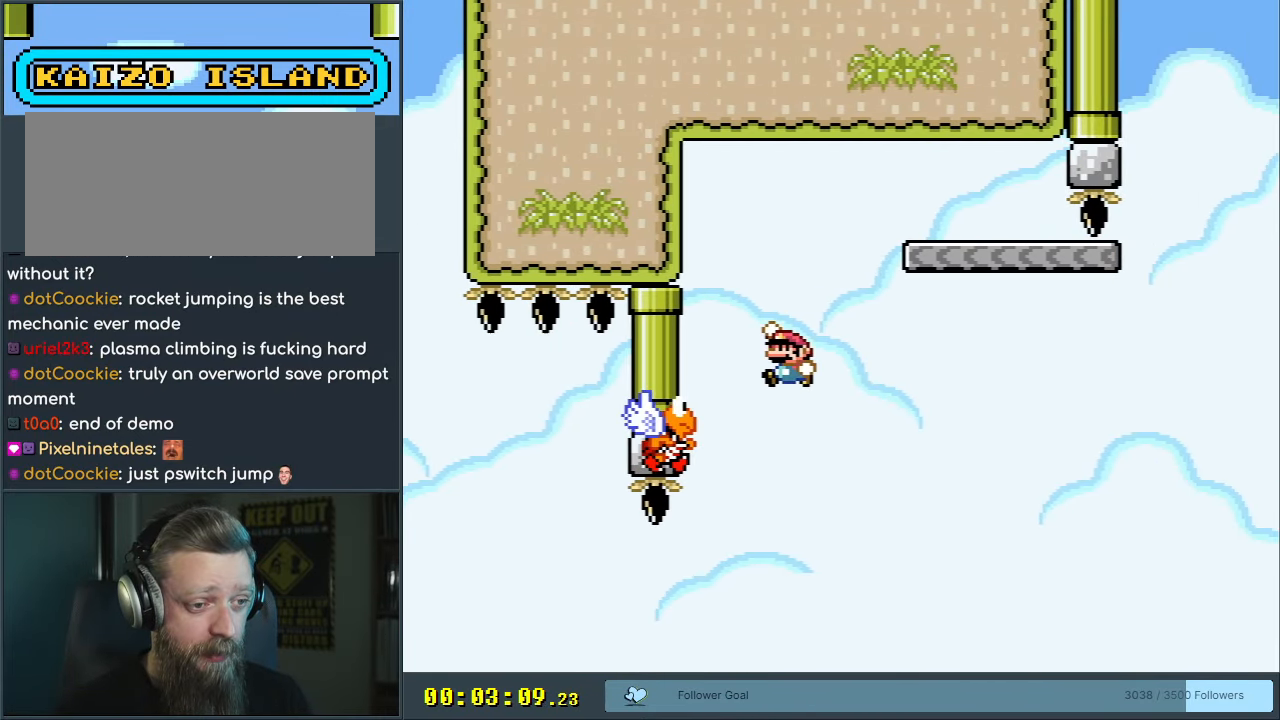
{"buttons": ["B", "Y", "DPAD_RIGHT"], "events": [[83, "DPAD_LEFT", "up"], [283, "DPAD_RIGHT", "down"], [467, "DPAD_RIGHT", "up"], [483, "DPAD_RIGHT", "down"]]}
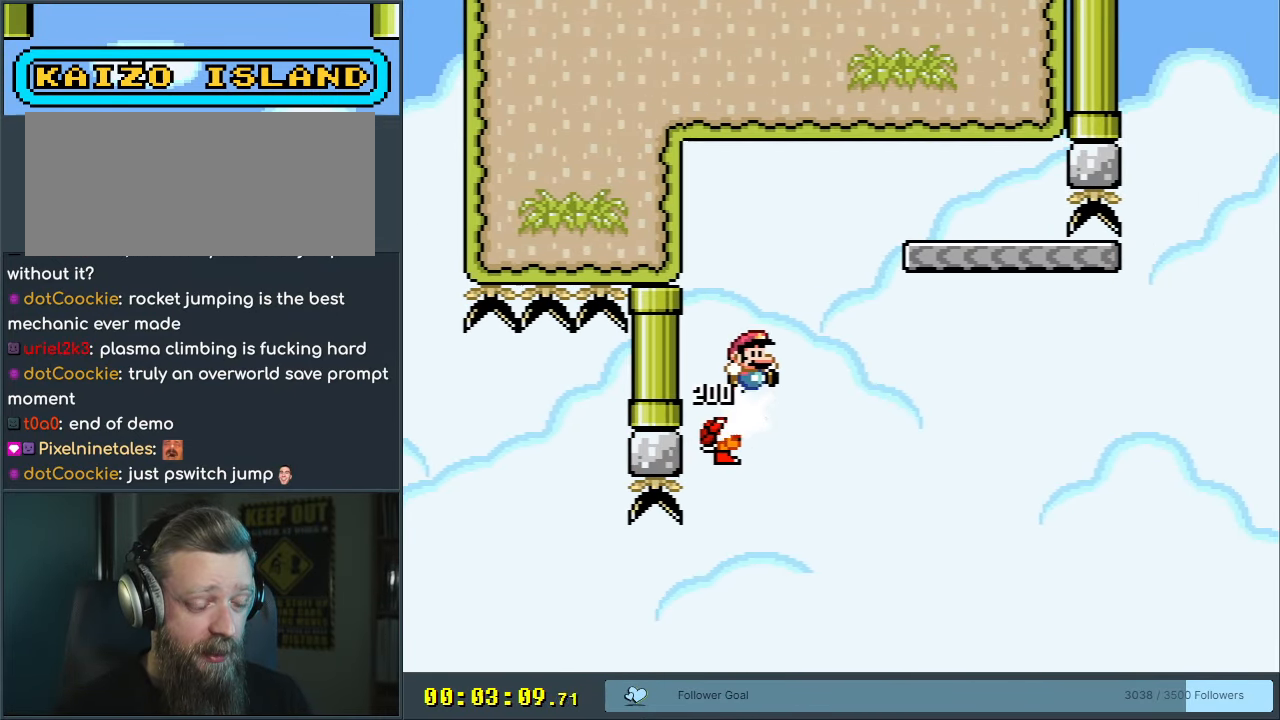
{"buttons": ["Y", "DPAD_LEFT"], "events": [[367, "B", "up"], [417, "DPAD_RIGHT", "up"], [483, "DPAD_LEFT", "down"]]}
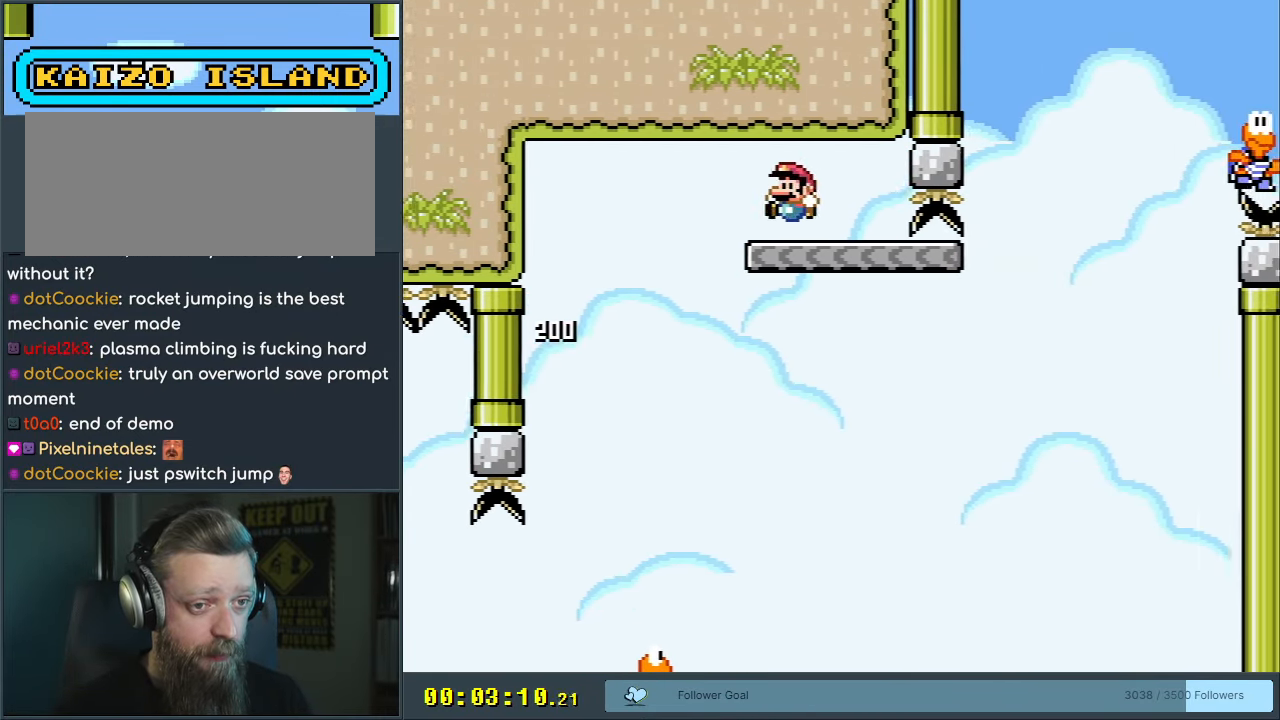
{"buttons": ["Y", "DPAD_RIGHT"], "events": [[117, "DPAD_LEFT", "up"], [283, "DPAD_RIGHT", "down"]]}
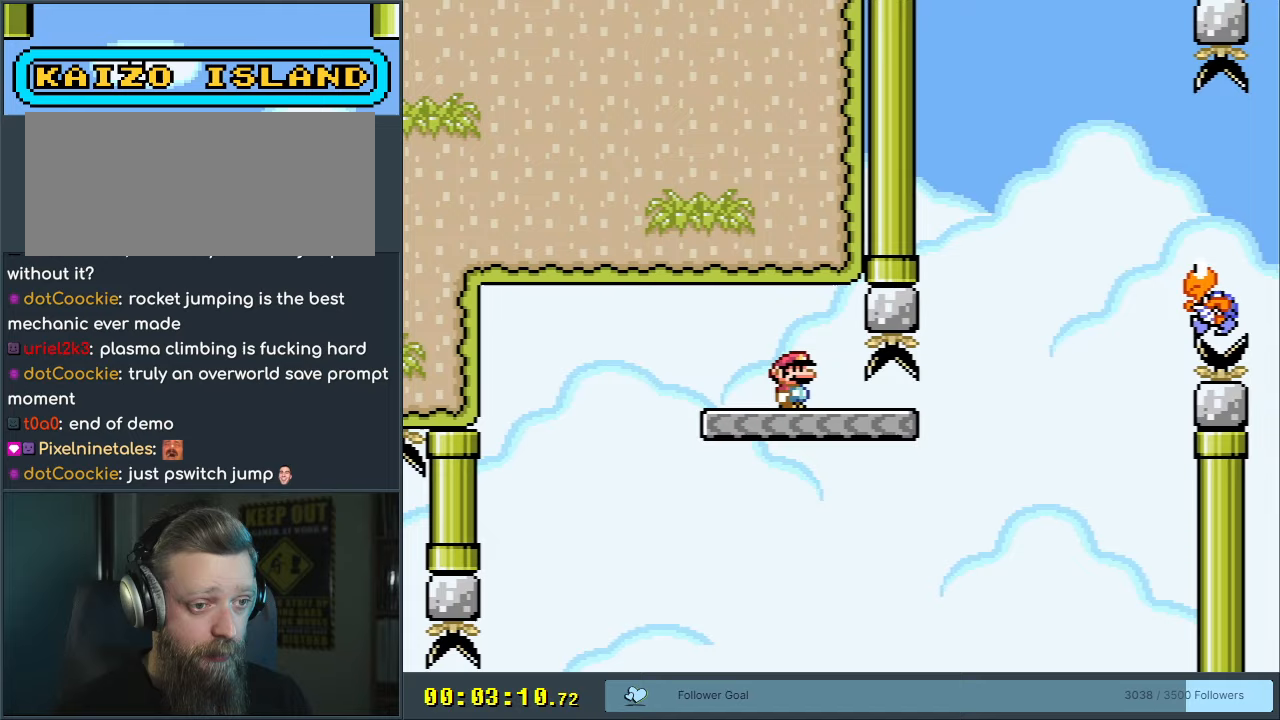
{"buttons": ["B", "Y", "DPAD_RIGHT"], "events": [[300, "B", "down"]]}
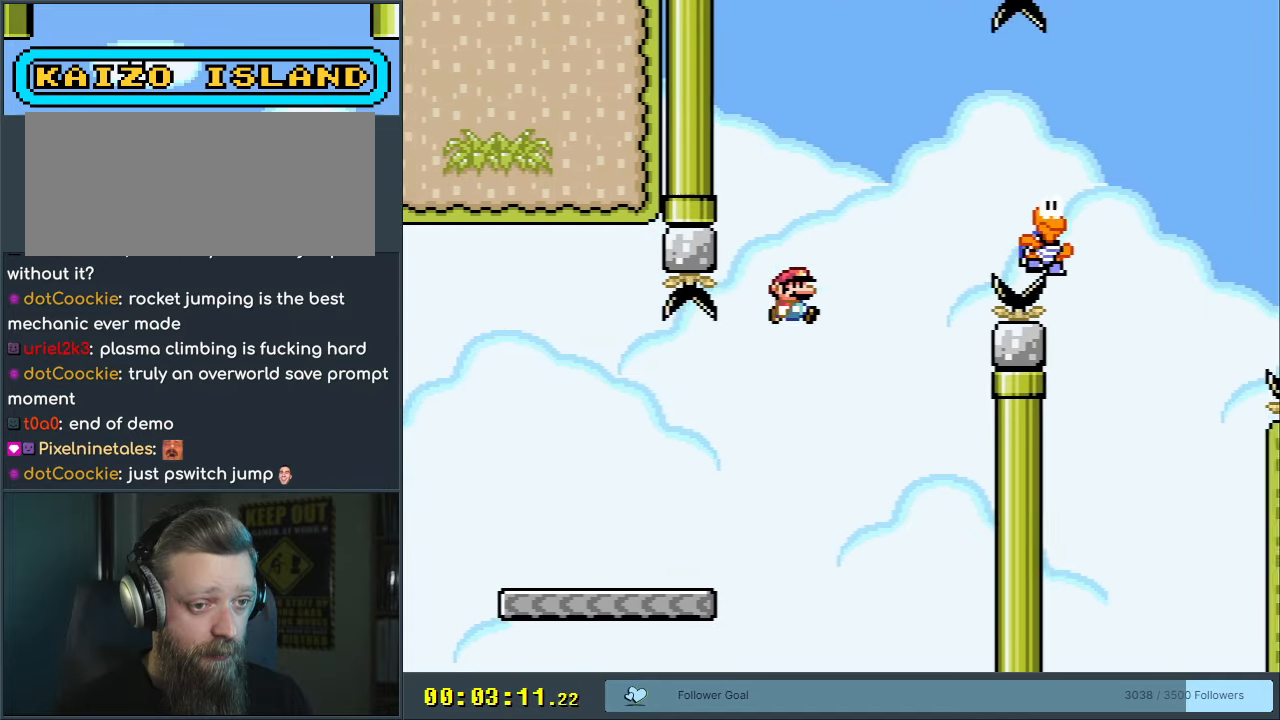
{"buttons": ["B", "Y", "DPAD_RIGHT"], "events": [[167, "B", "up"], [250, "B", "down"]]}
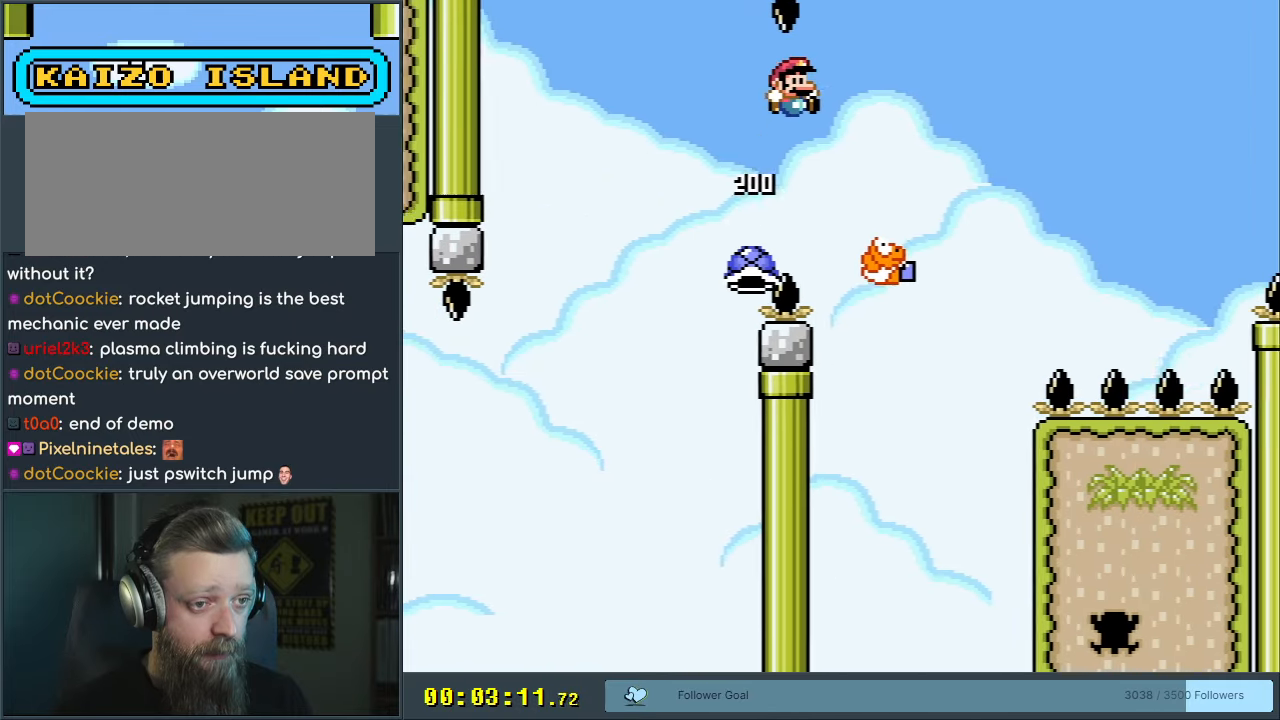
{"buttons": ["Y", "DPAD_RIGHT"], "events": [[450, "B", "up"]]}
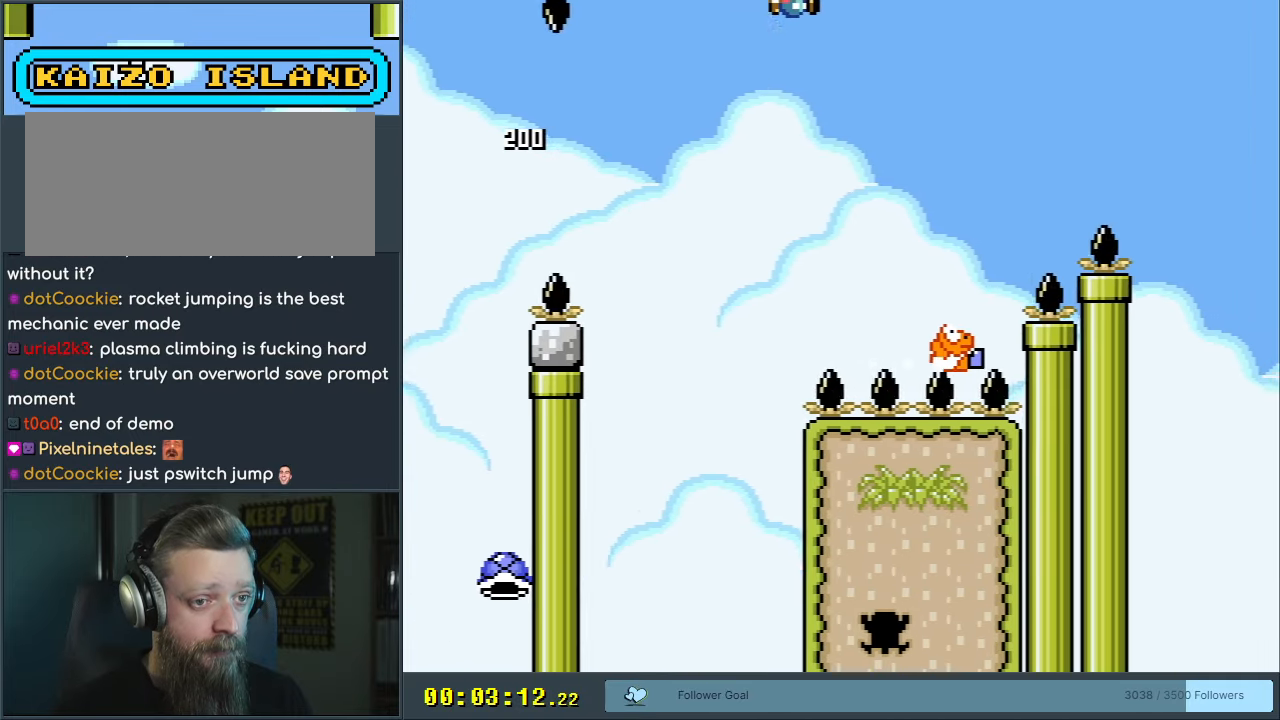
{"buttons": ["B", "Y", "DPAD_RIGHT"], "events": [[283, "DPAD_RIGHT", "up"], [300, "B", "down"], [300, "DPAD_LEFT", "down"], [400, "DPAD_LEFT", "up"], [400, "DPAD_UP", "down"], [417, "DPAD_RIGHT", "down"], [417, "DPAD_UP", "up"]]}
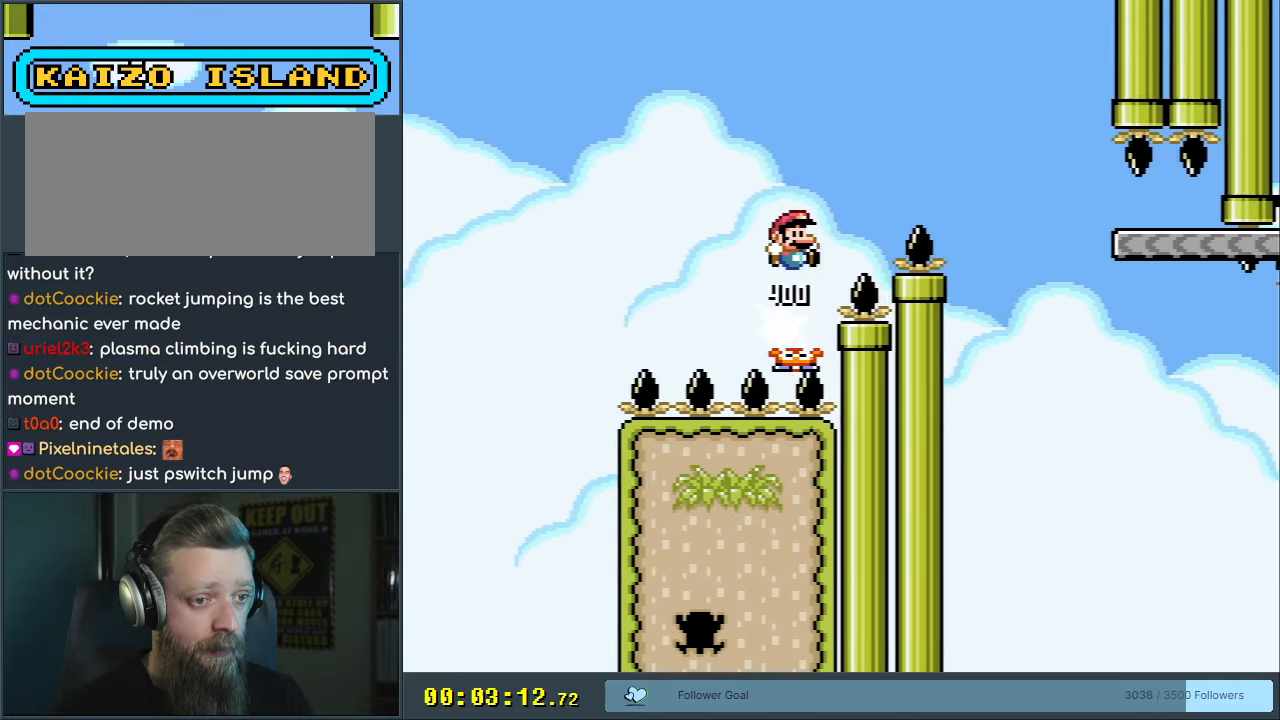
{"buttons": ["Y"], "events": [[333, "B", "up"], [383, "B", "down"], [450, "B", "up"], [500, "DPAD_RIGHT", "up"]]}
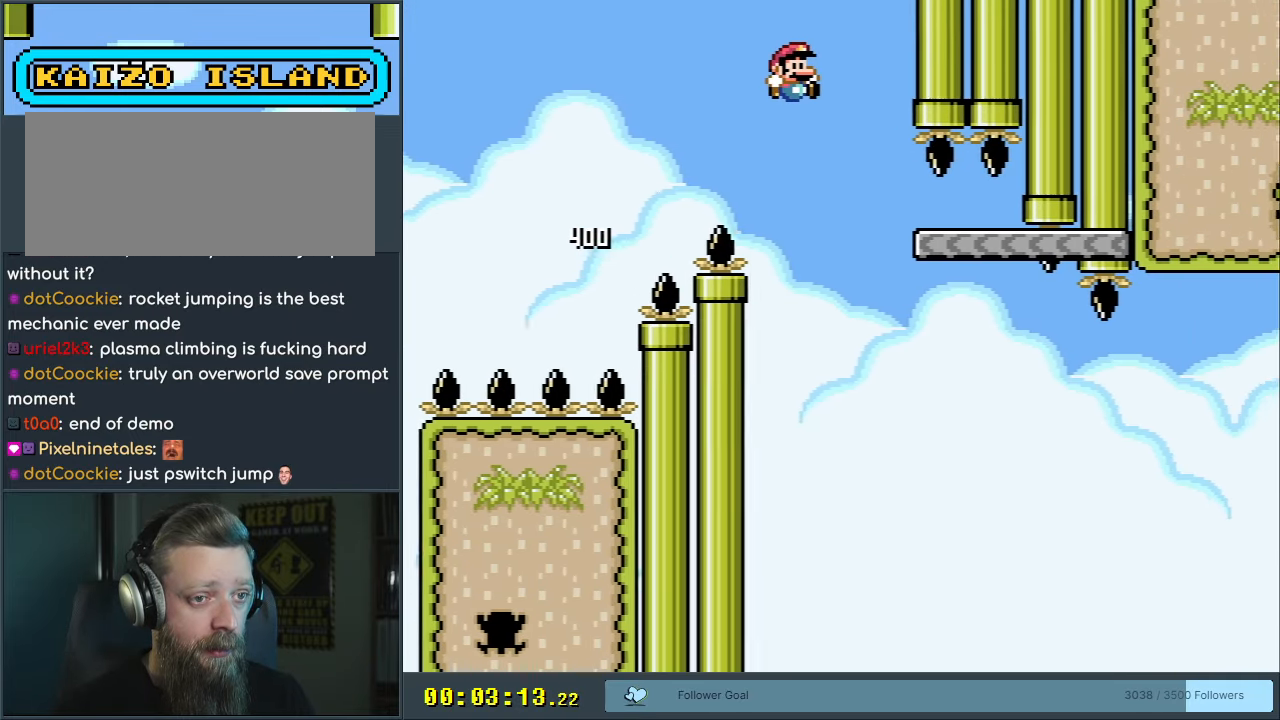
{"buttons": ["Y"], "events": [[83, "DPAD_RIGHT", "down"], [200, "DPAD_RIGHT", "up"], [267, "DPAD_LEFT", "down"], [417, "DPAD_LEFT", "up"]]}
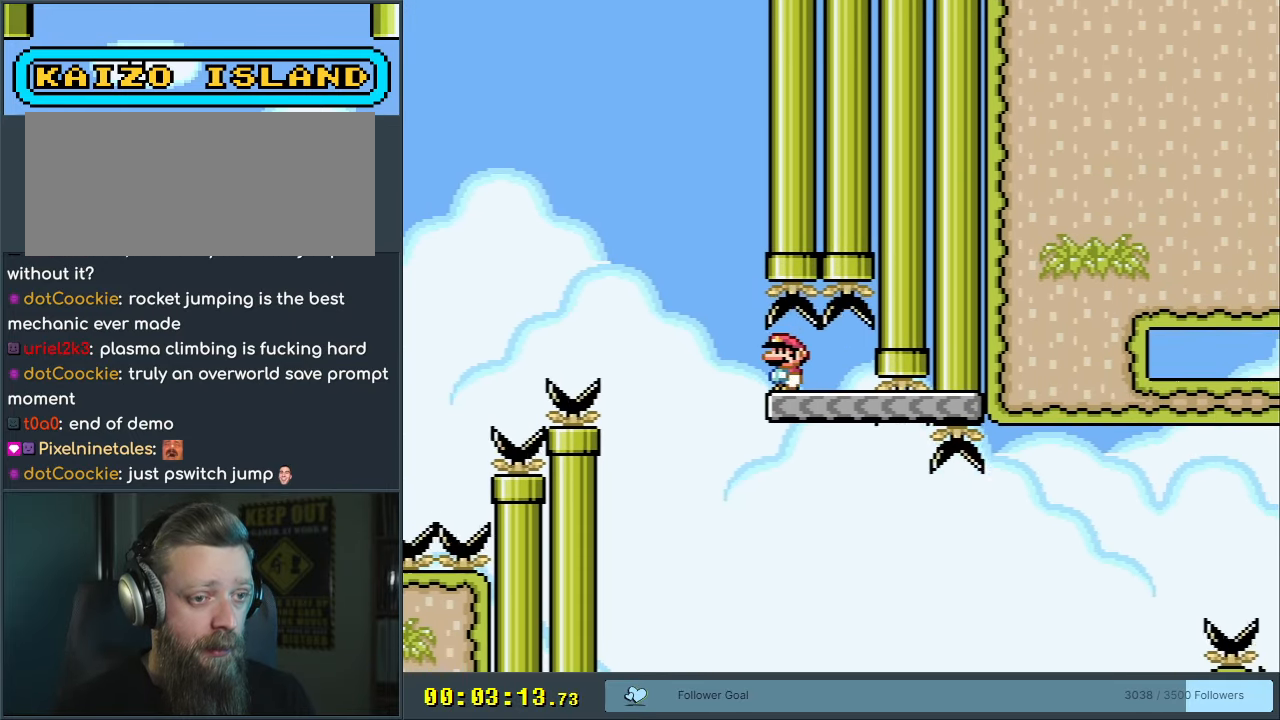
{"buttons": ["X", "DPAD_RIGHT"], "events": [[133, "DPAD_RIGHT", "down"], [383, "X", "down"], [383, "Y", "up"]]}
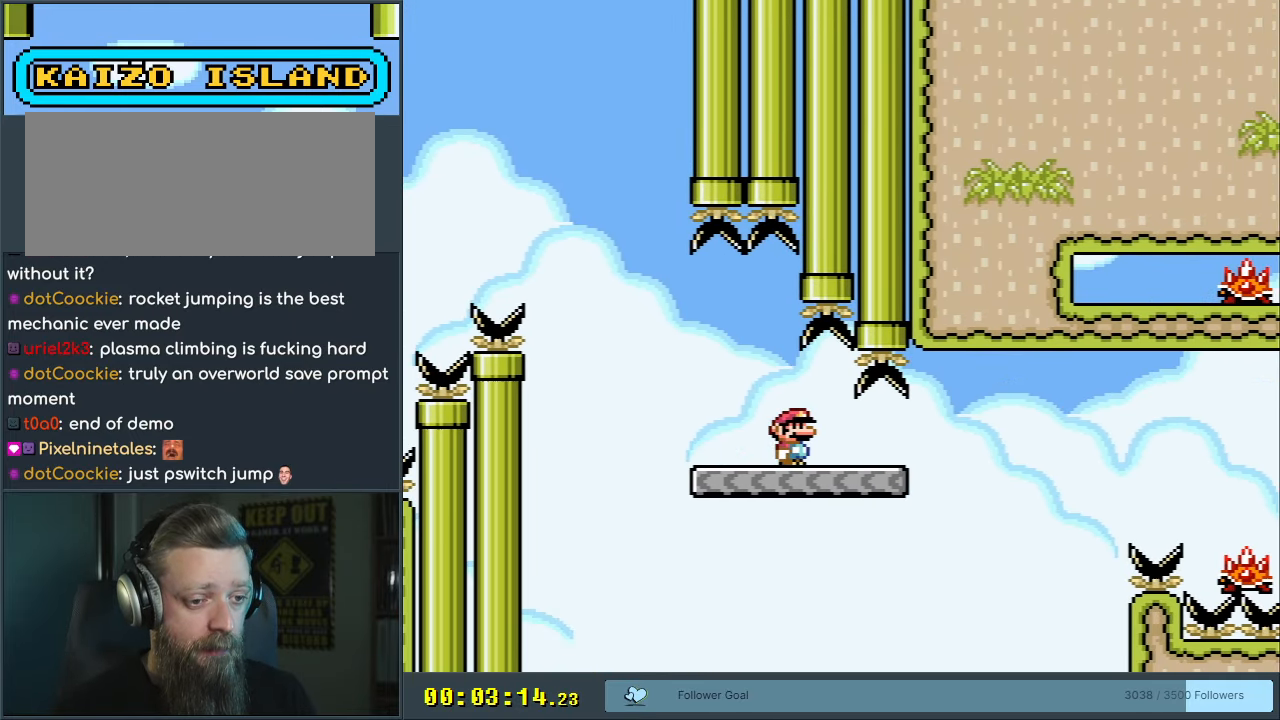
{"buttons": ["A", "X", "DPAD_RIGHT"], "events": [[250, "A", "down"]]}
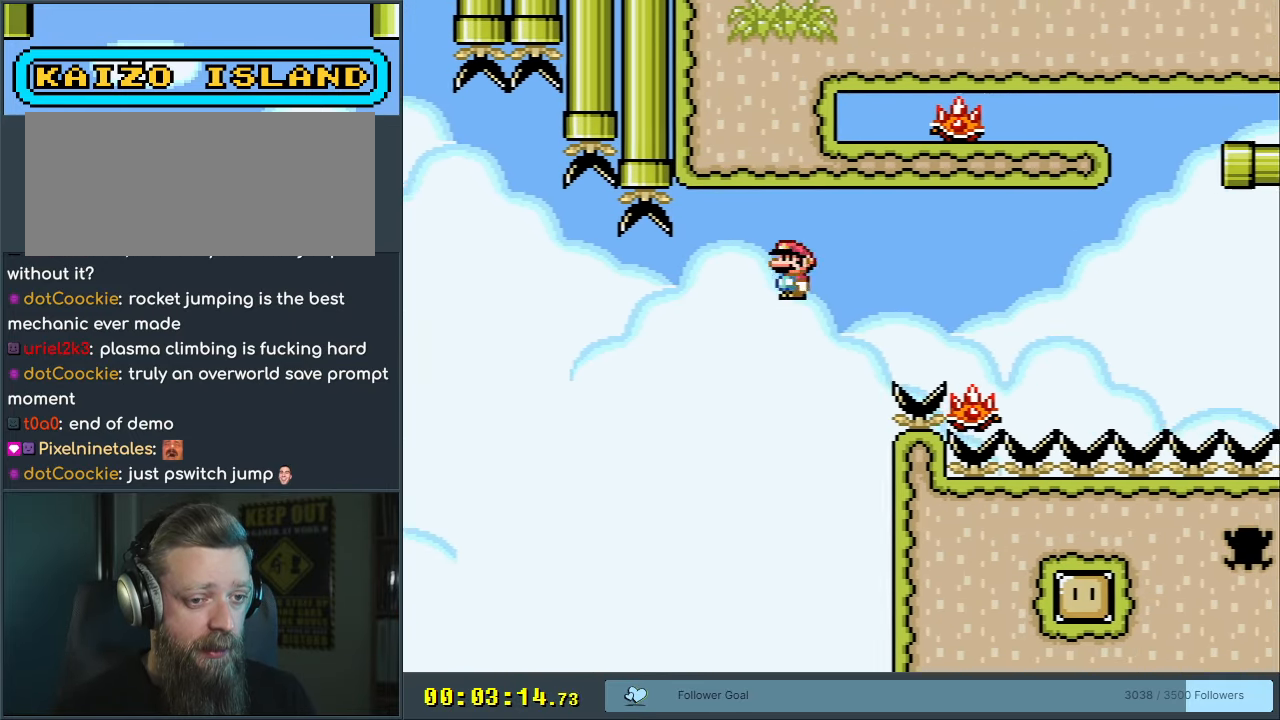
{"buttons": ["X", "DPAD_LEFT"], "events": [[317, "DPAD_RIGHT", "up"], [383, "A", "up"], [467, "DPAD_LEFT", "down"]]}
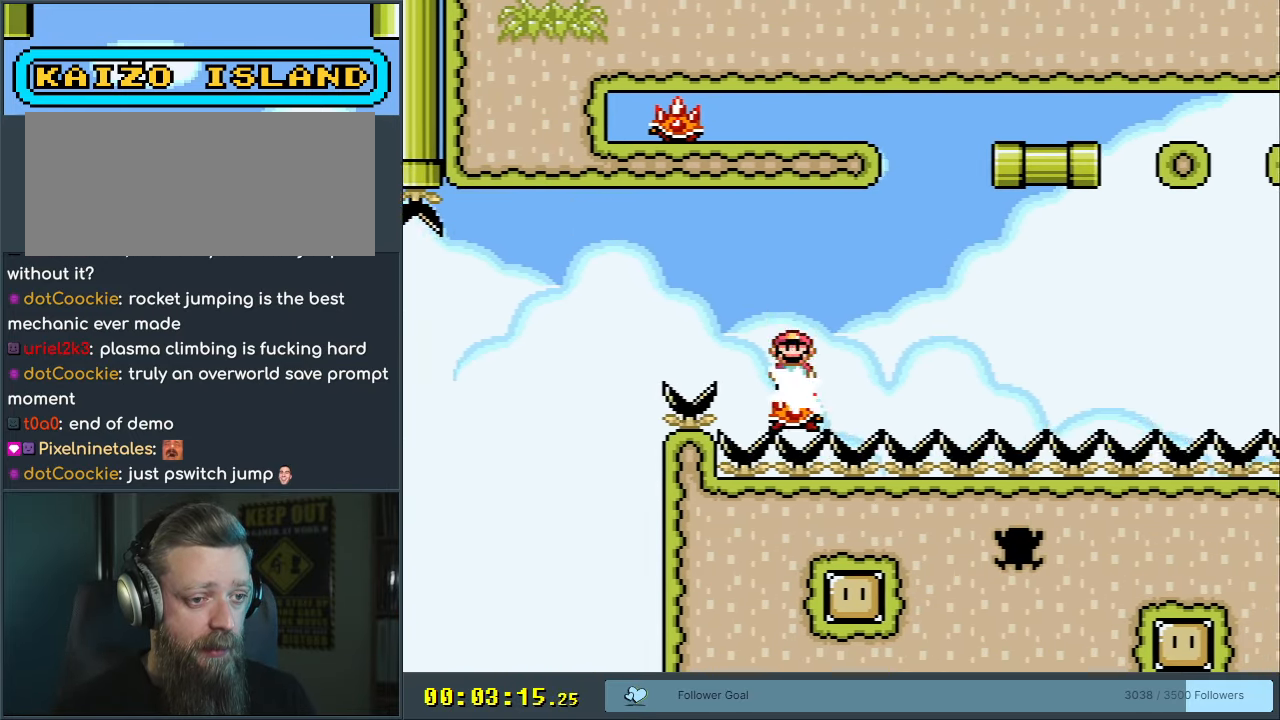
{"buttons": ["A", "X"], "events": [[117, "DPAD_LEFT", "up"], [233, "DPAD_RIGHT", "down"], [450, "A", "down"], [483, "DPAD_RIGHT", "up"]]}
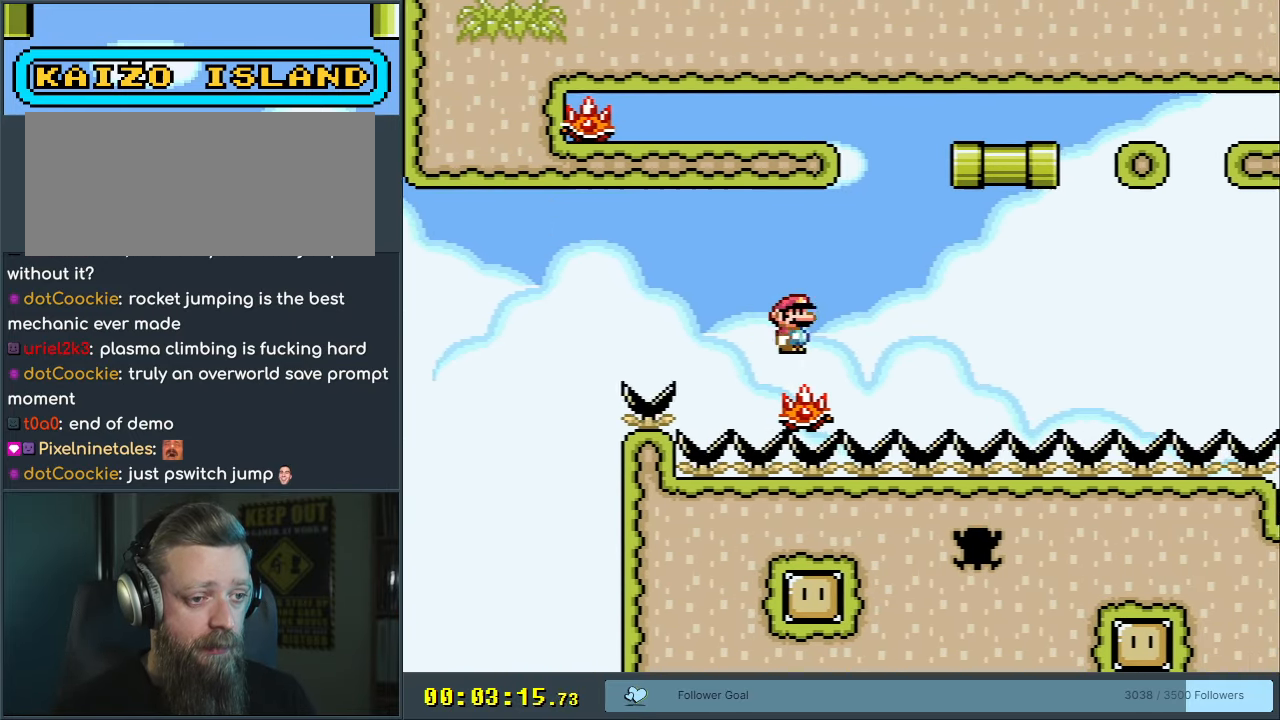
{"buttons": ["A", "X", "DPAD_RIGHT"], "events": [[217, "DPAD_LEFT", "down"], [367, "DPAD_LEFT", "up"], [417, "DPAD_RIGHT", "down"]]}
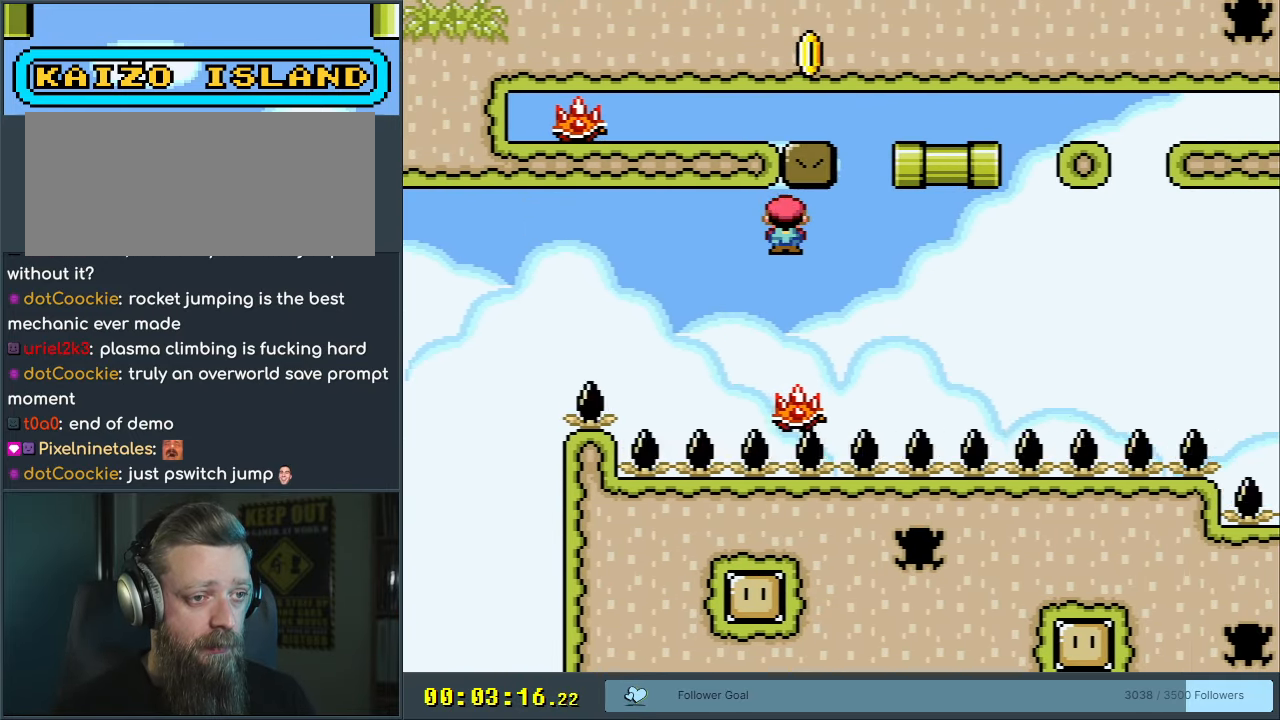
{"buttons": ["A", "X", "DPAD_LEFT"], "events": [[33, "DPAD_RIGHT", "up"], [150, "DPAD_RIGHT", "down"], [217, "DPAD_RIGHT", "up"], [400, "DPAD_LEFT", "down"]]}
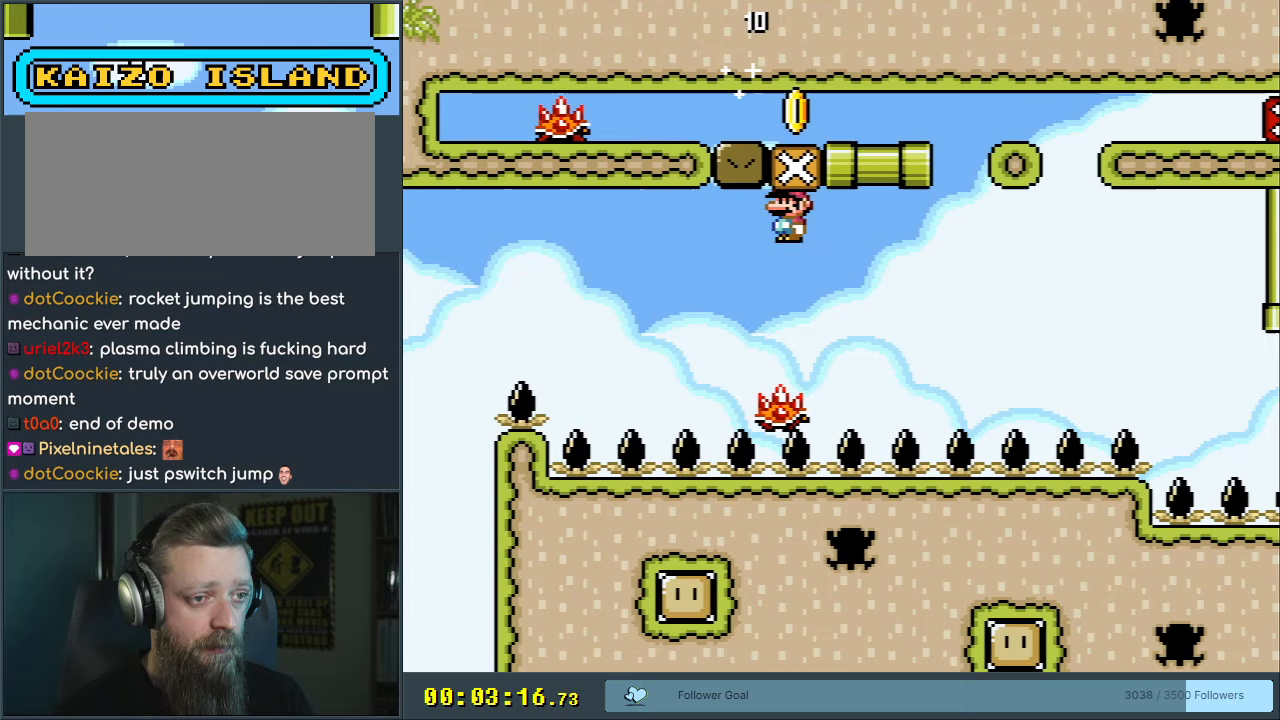
{"buttons": ["X"], "events": [[17, "DPAD_LEFT", "up"], [117, "DPAD_RIGHT", "down"], [217, "DPAD_RIGHT", "up"], [283, "A", "up"]]}
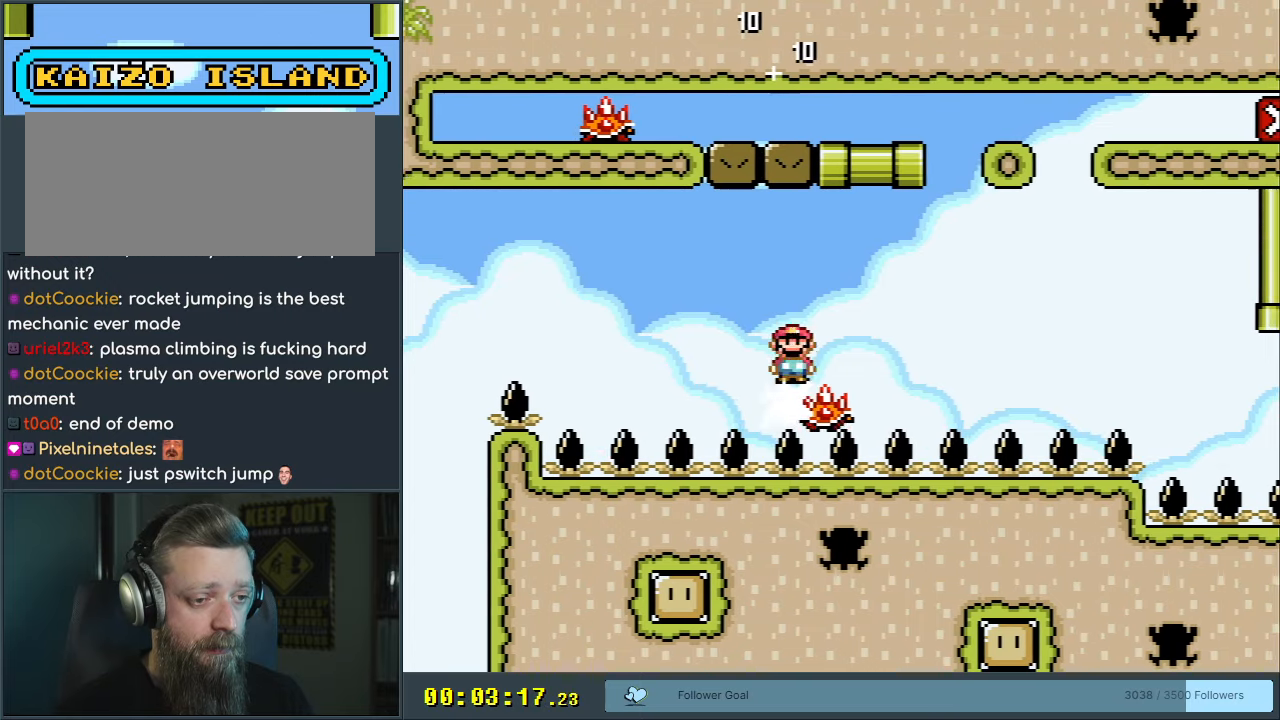
{"buttons": ["X"], "events": [[17, "DPAD_RIGHT", "down"], [100, "DPAD_RIGHT", "up"]]}
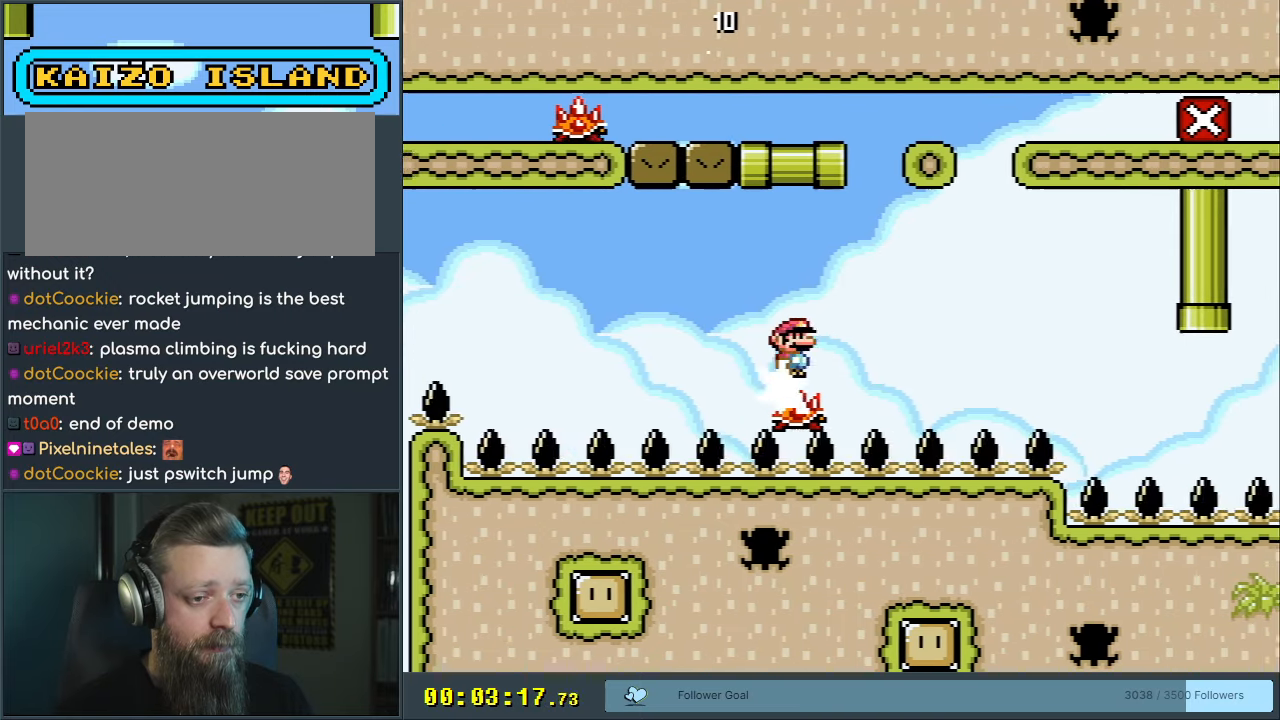
{"buttons": ["A", "X"], "events": [[100, "A", "down"], [117, "DPAD_RIGHT", "down"], [217, "DPAD_RIGHT", "up"], [300, "DPAD_LEFT", "down"], [400, "DPAD_LEFT", "up"]]}
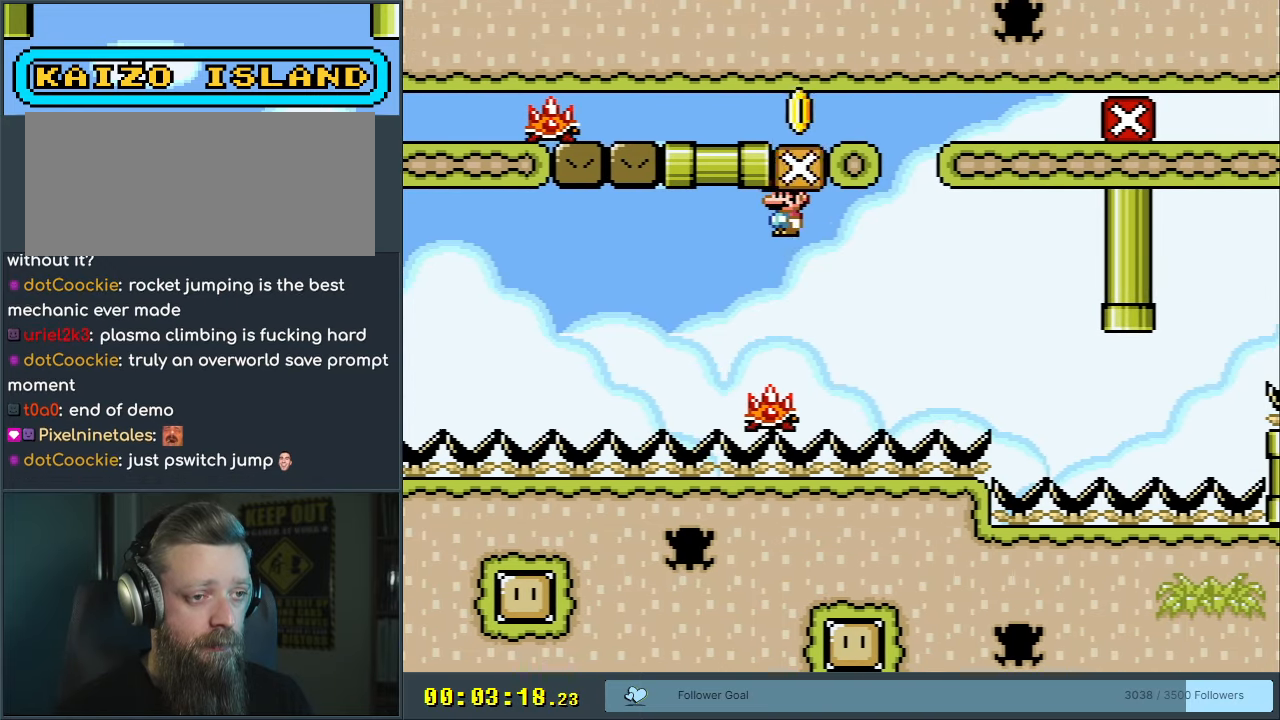
{"buttons": ["X"], "events": [[33, "DPAD_RIGHT", "down"], [117, "DPAD_RIGHT", "up"], [150, "A", "up"]]}
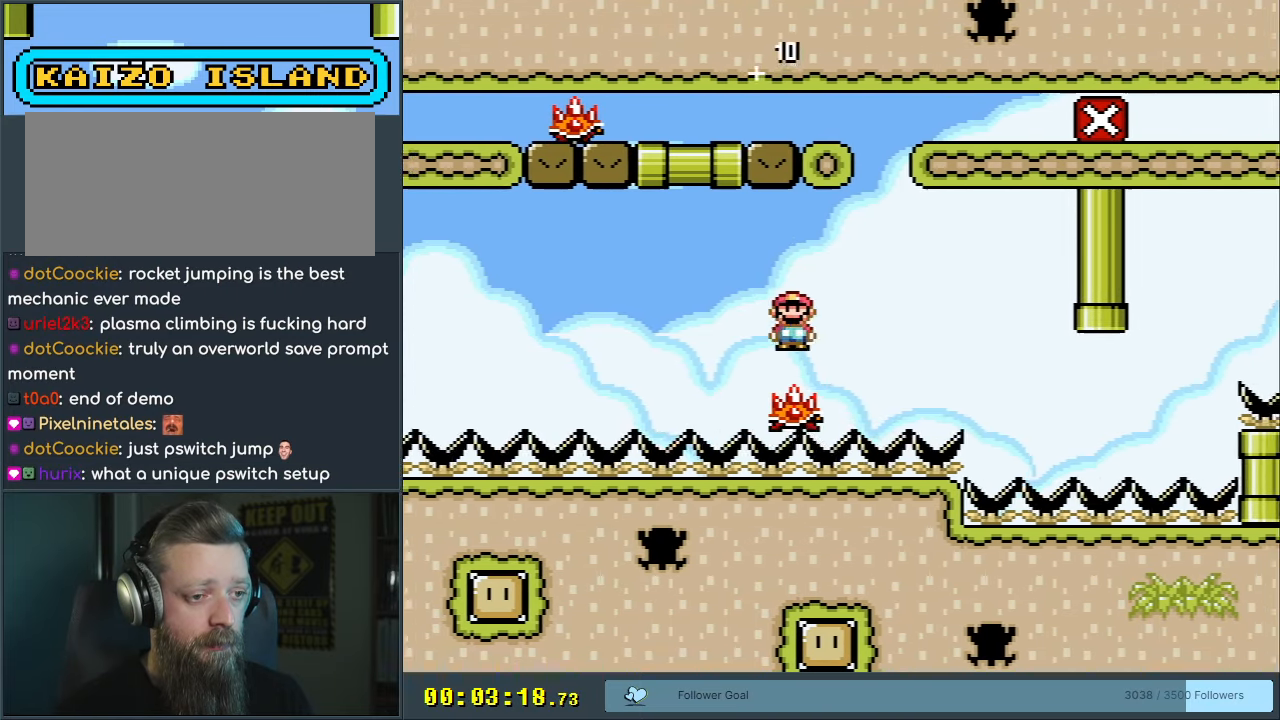
{"buttons": ["A", "X"], "events": [[17, "DPAD_RIGHT", "down"], [33, "A", "down"], [250, "DPAD_RIGHT", "up"], [367, "DPAD_LEFT", "down"], [500, "DPAD_LEFT", "up"]]}
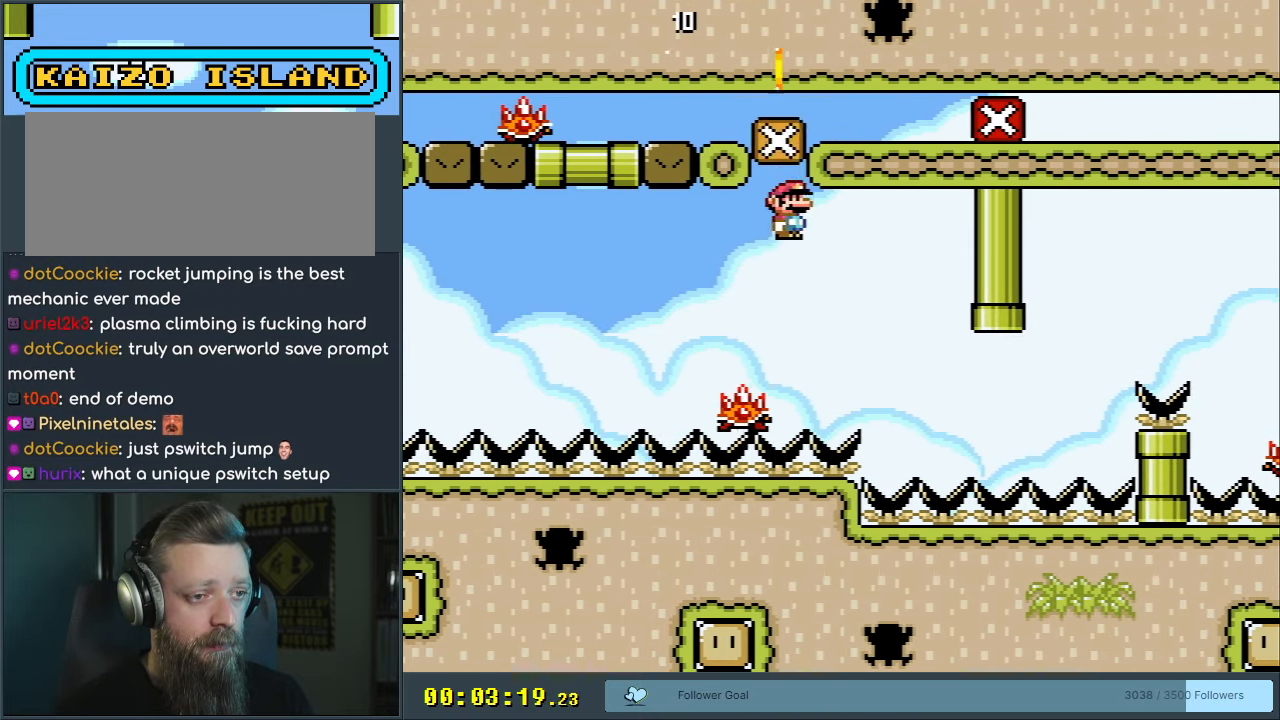
{"buttons": ["X"], "events": [[133, "A", "up"], [150, "DPAD_RIGHT", "down"], [233, "DPAD_RIGHT", "up"]]}
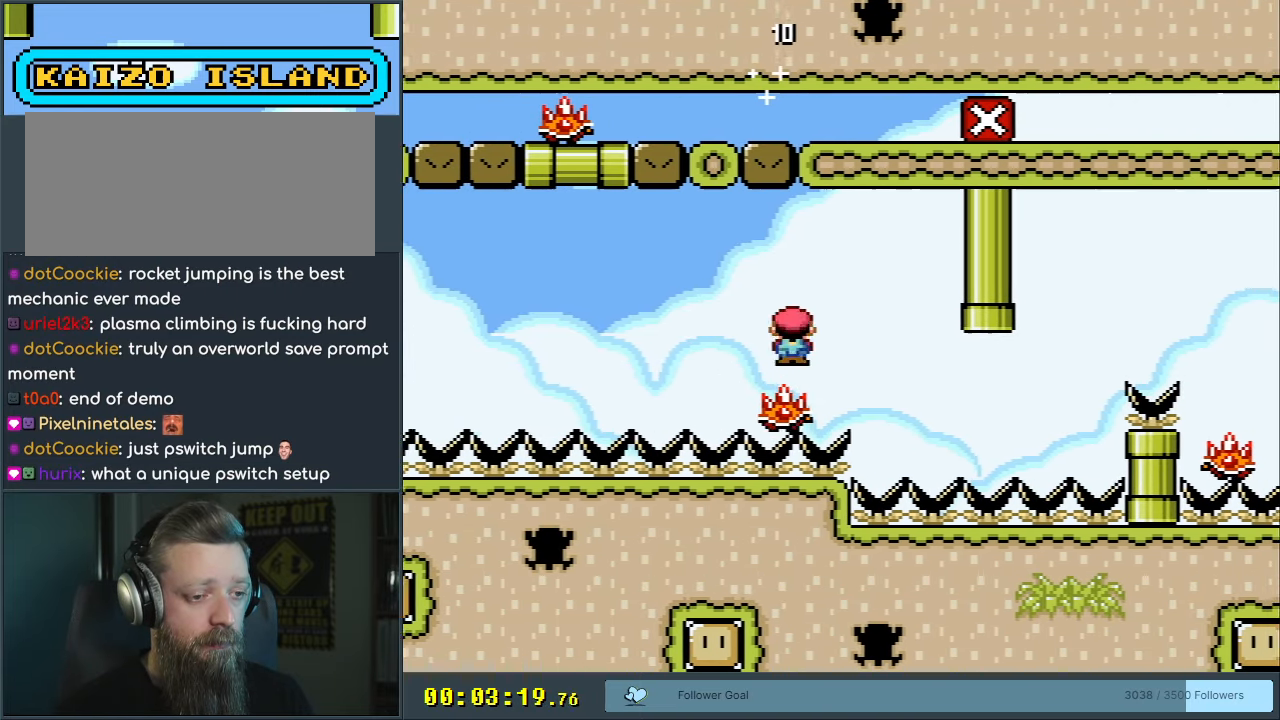
{"buttons": ["X"], "events": []}
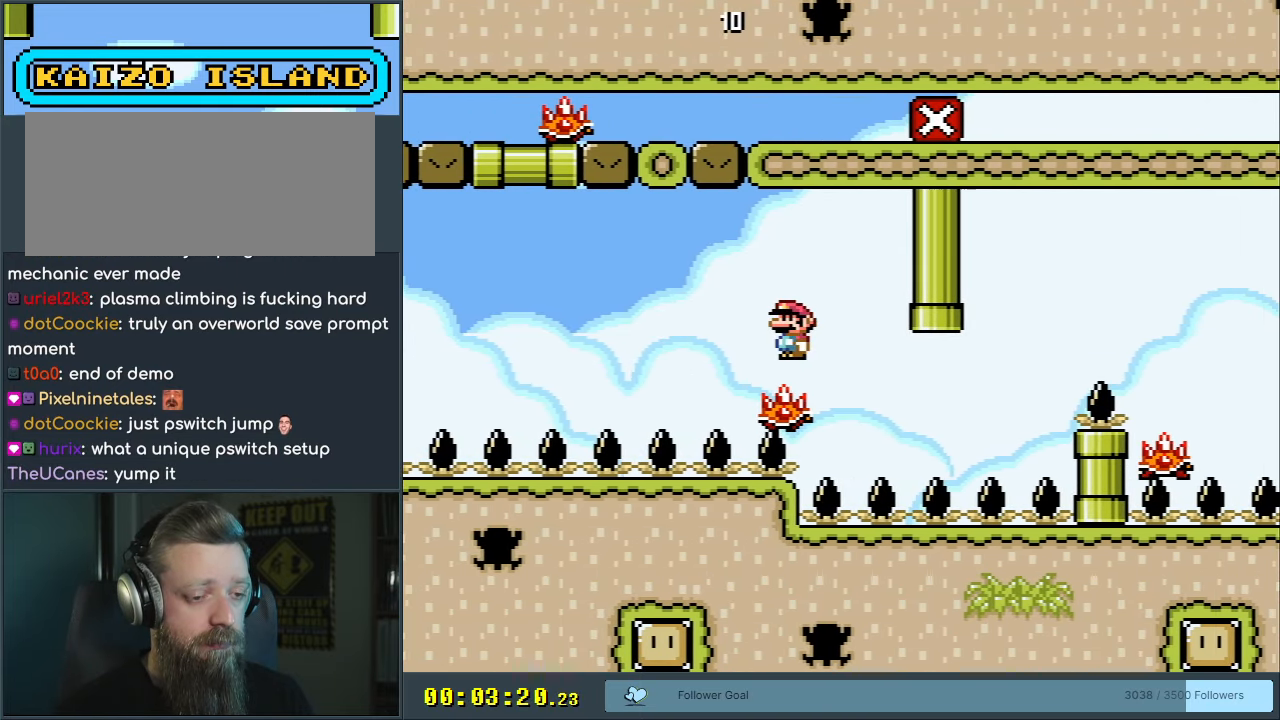
{"buttons": ["X"], "events": []}
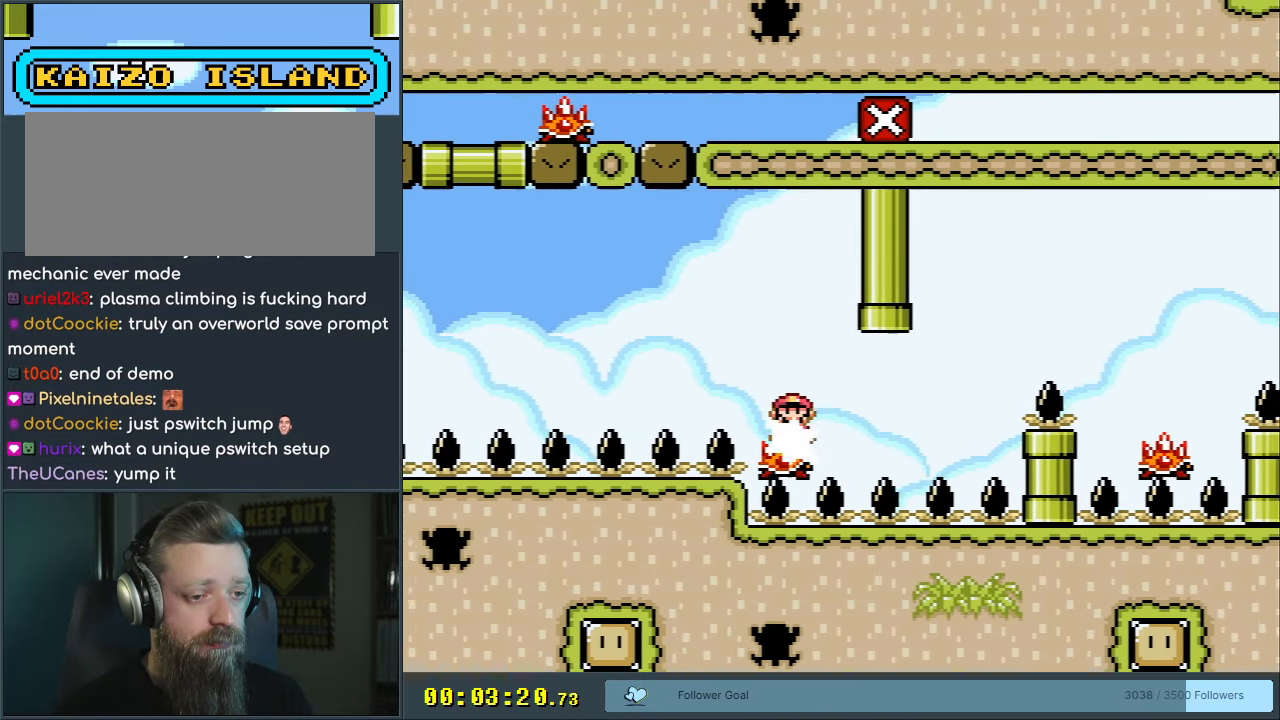
{"buttons": ["X"], "events": []}
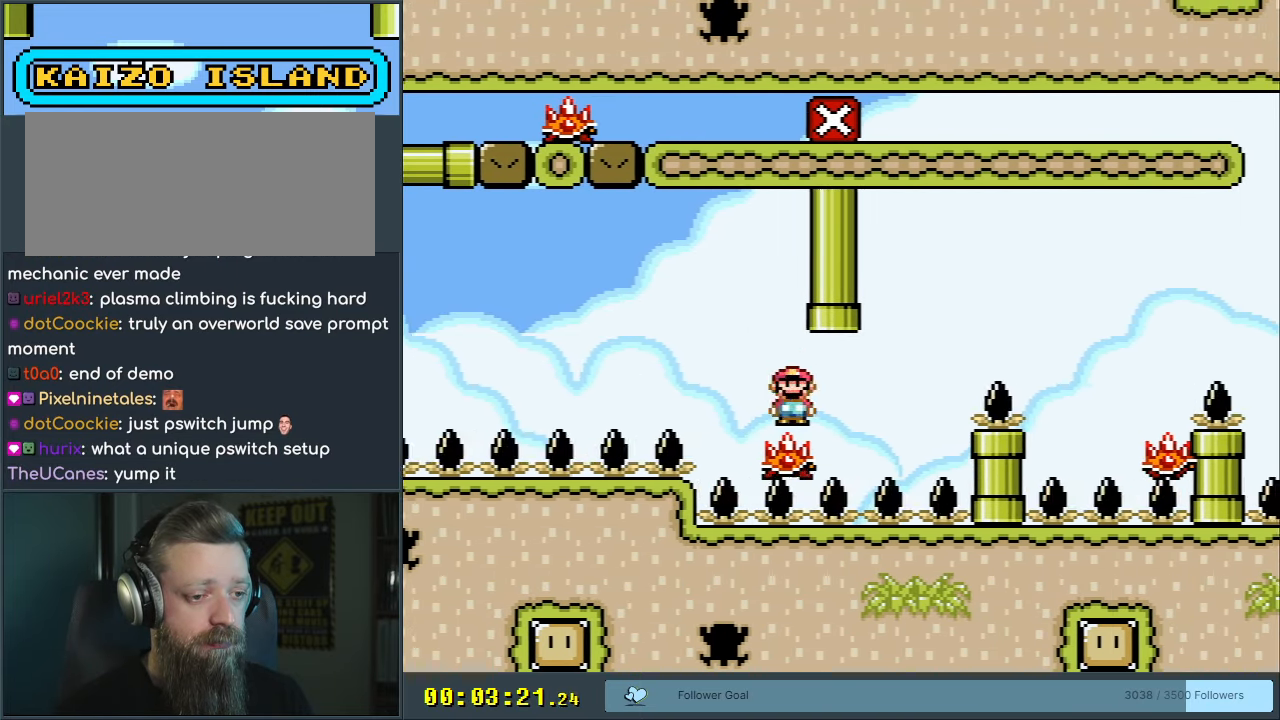
{"buttons": ["X"], "events": []}
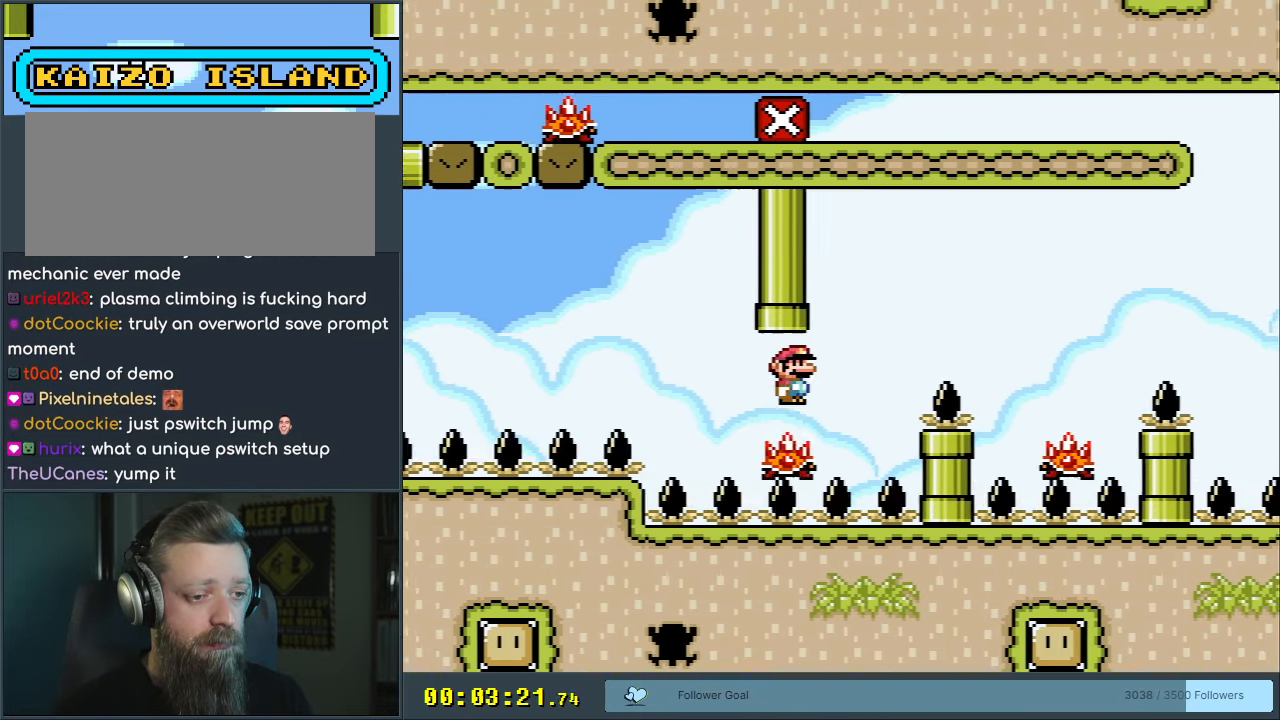
{"buttons": ["A", "X", "DPAD_RIGHT"], "events": [[250, "A", "down"], [483, "DPAD_RIGHT", "down"]]}